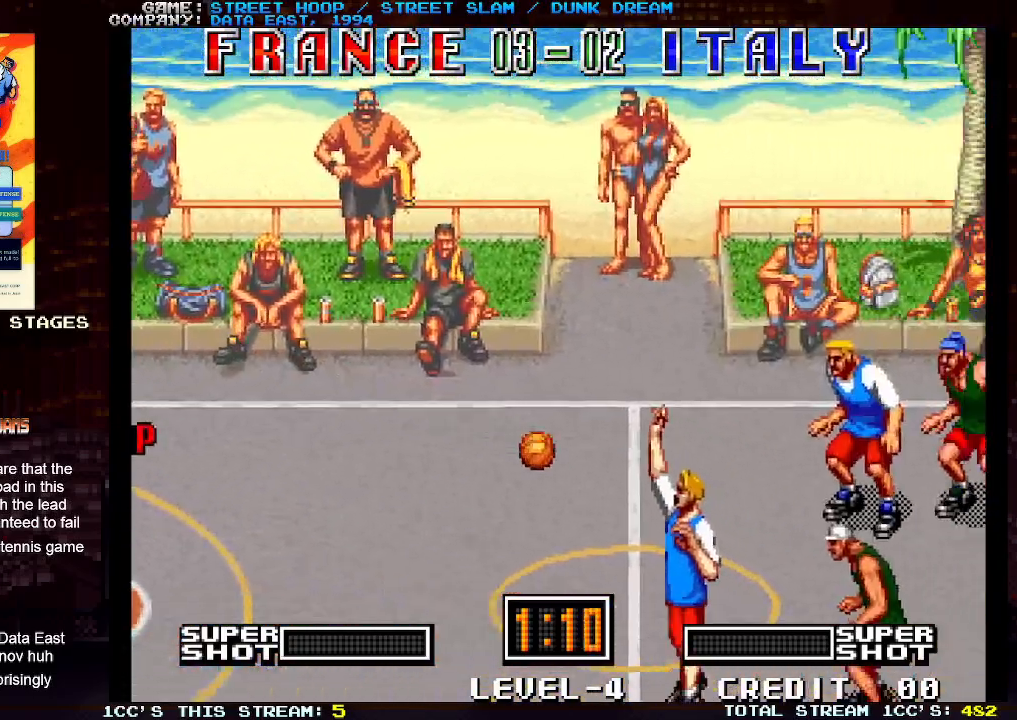
Gameplay with a controller (arcade stick); each line is a JSON object with the inputs held at the frame after it. "events" lists button and stick changes between this image and that frame as [ms after this image, input, new state], when the widget could be followed in between. Not read: L3 R3.
{"buttons": [], "left_stick": "left", "events": []}
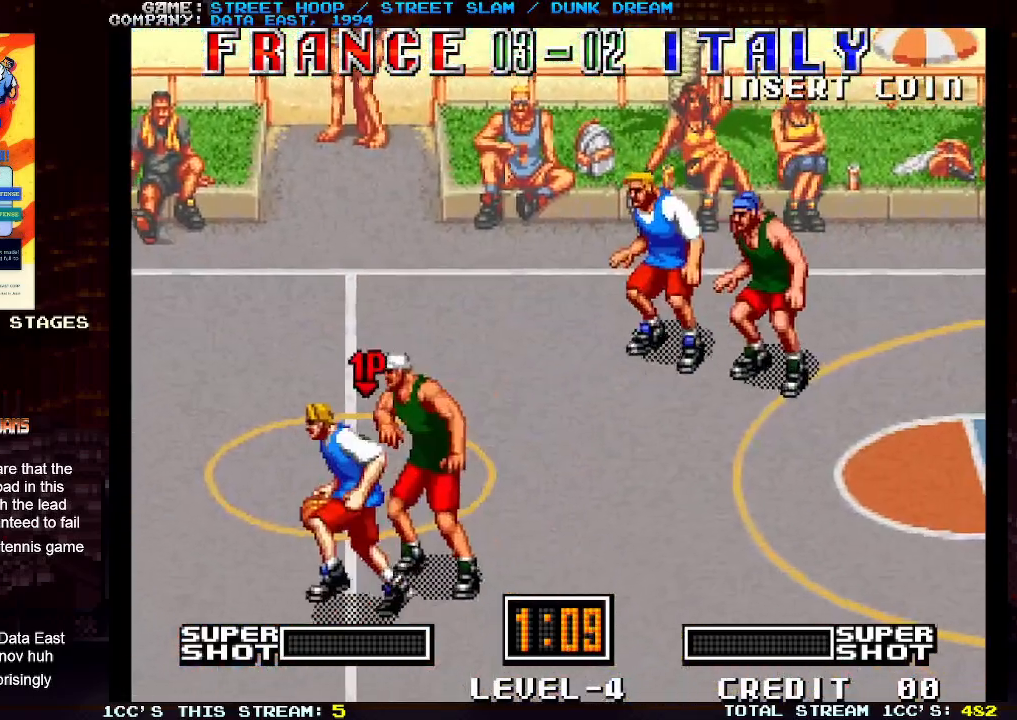
{"buttons": [], "left_stick": "left", "events": []}
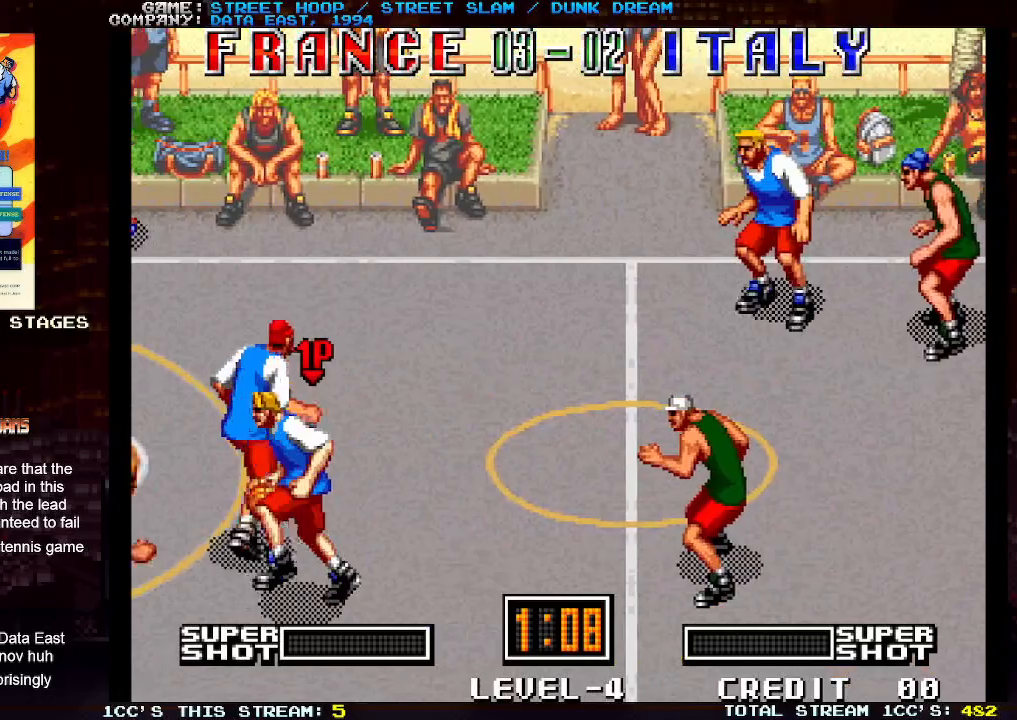
{"buttons": [], "left_stick": "left", "events": []}
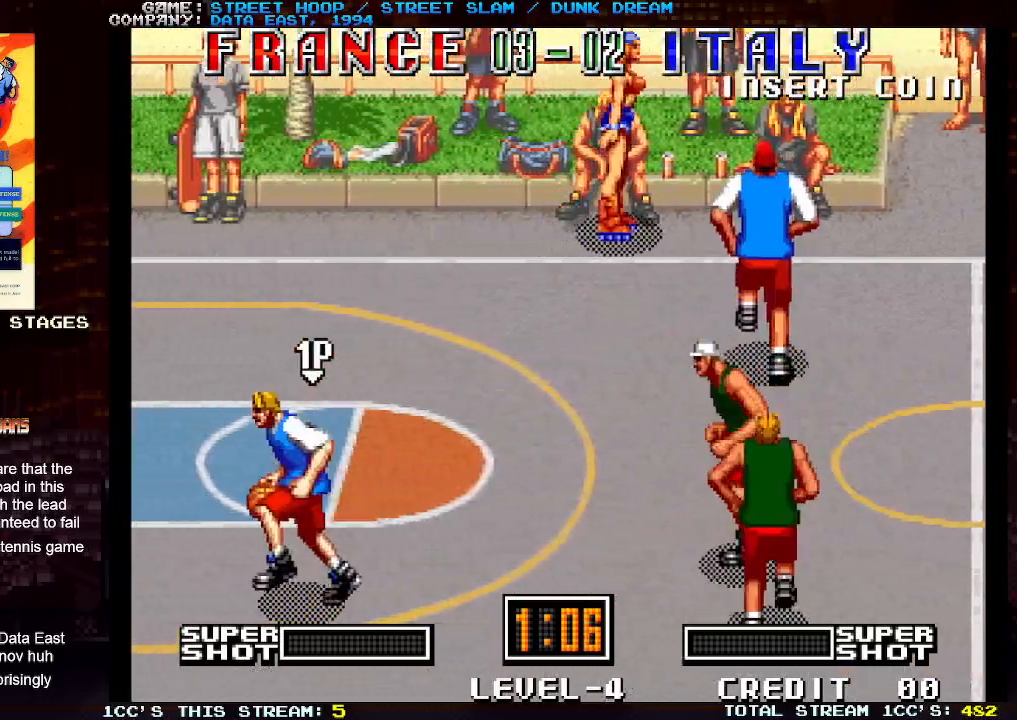
{"buttons": [], "left_stick": "down-left", "events": [[433, "left_stick", "down-left"]]}
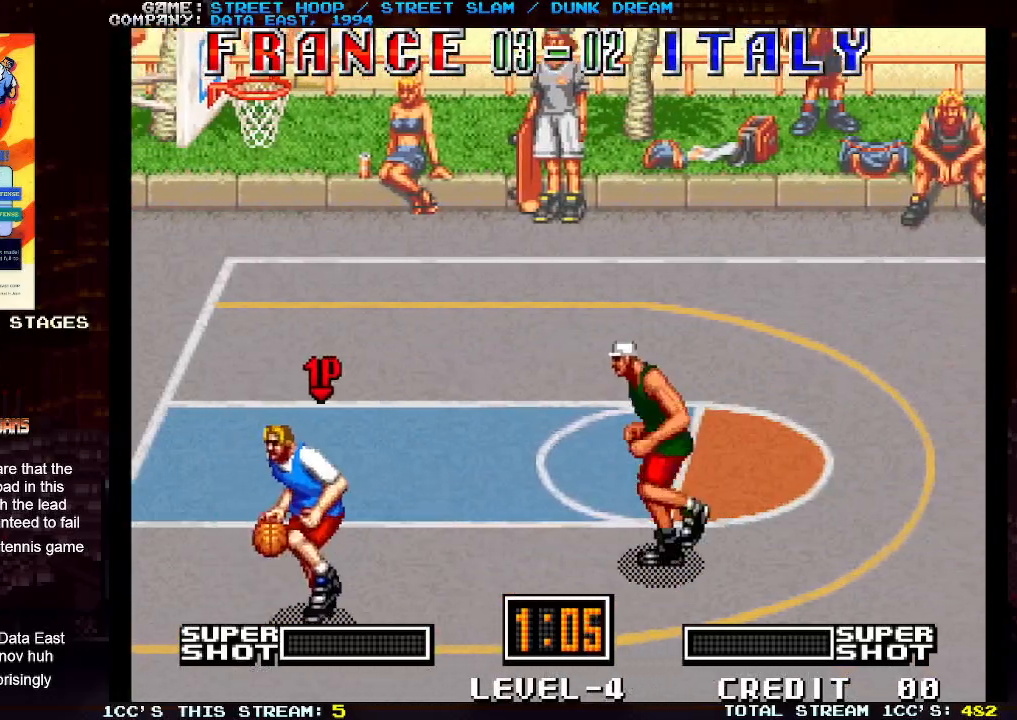
{"buttons": ["TRIANGLE"], "left_stick": "left", "events": [[200, "left_stick", "left"], [450, "TRIANGLE", "down"]]}
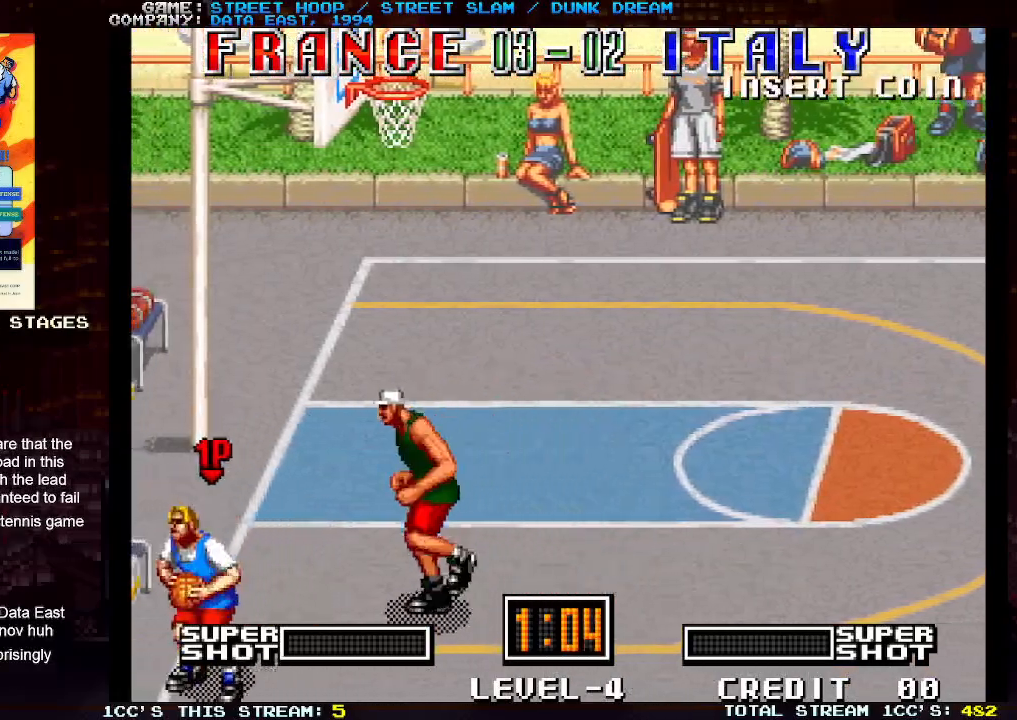
{"buttons": [], "left_stick": "left", "events": [[17, "TRIANGLE", "up"], [117, "TRIANGLE", "down"], [200, "TRIANGLE", "up"]]}
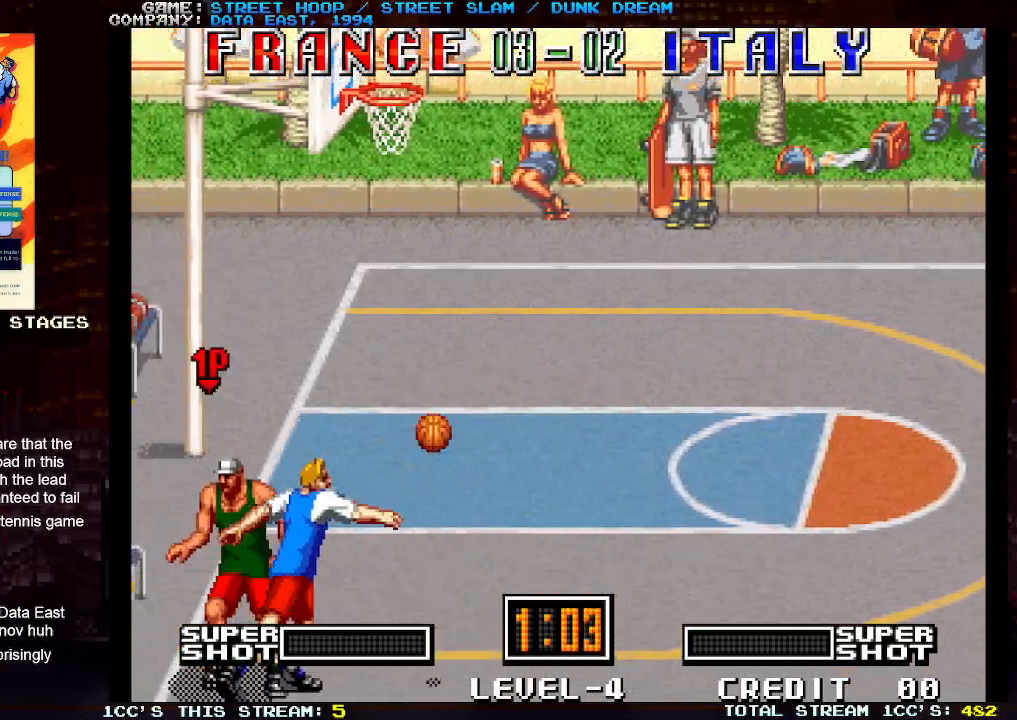
{"buttons": [], "left_stick": "left", "events": []}
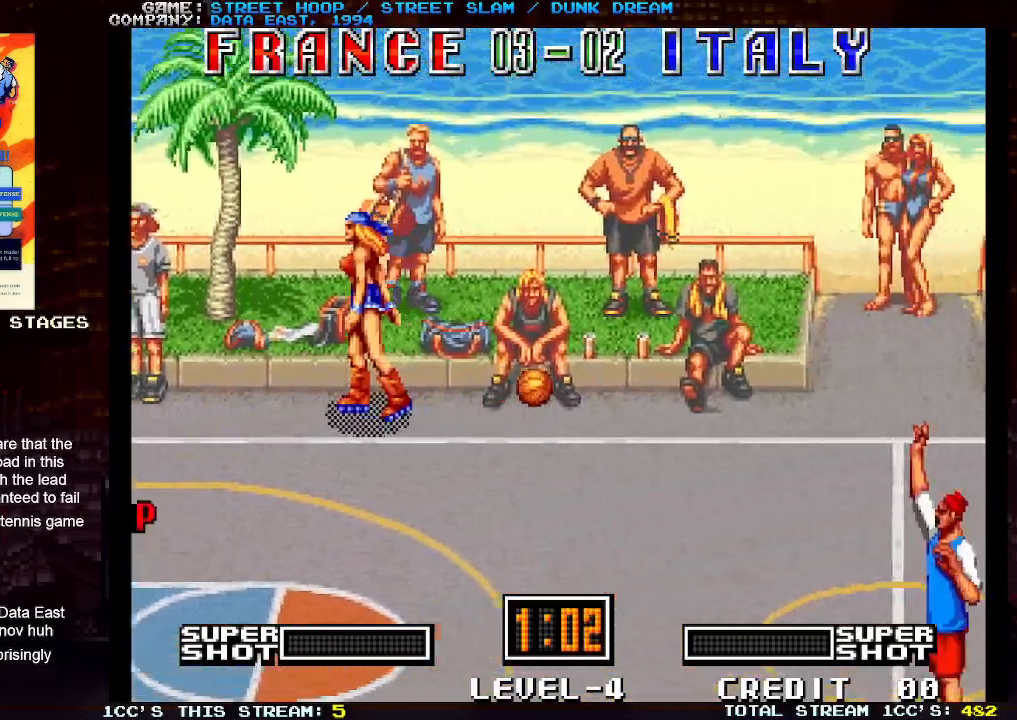
{"buttons": [], "left_stick": "left", "events": []}
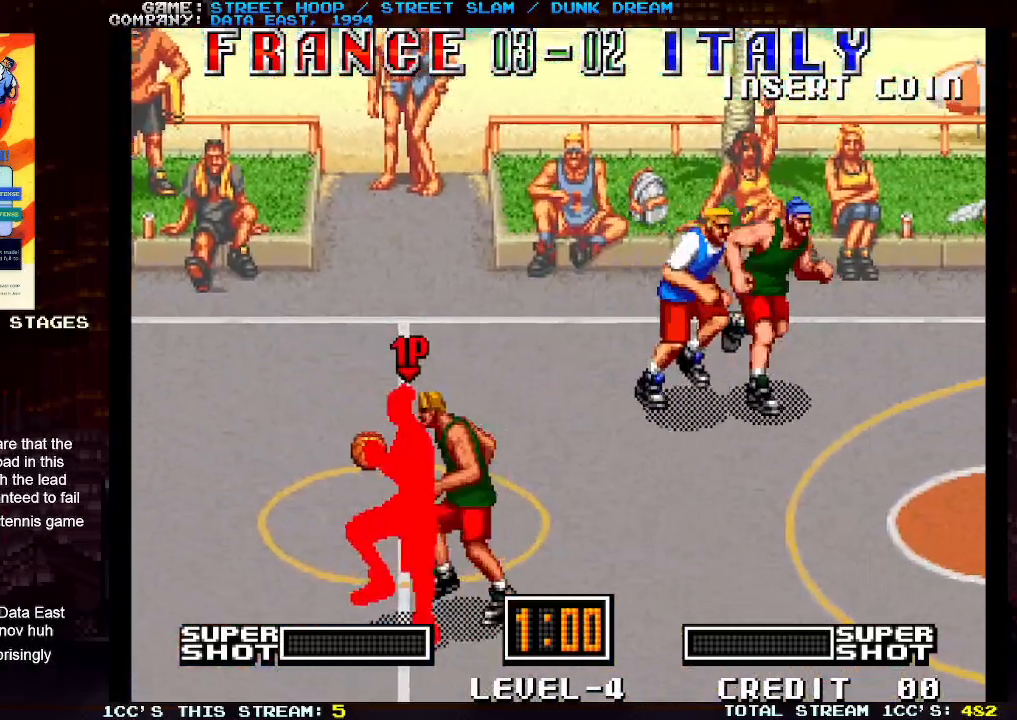
{"buttons": [], "left_stick": "left", "events": []}
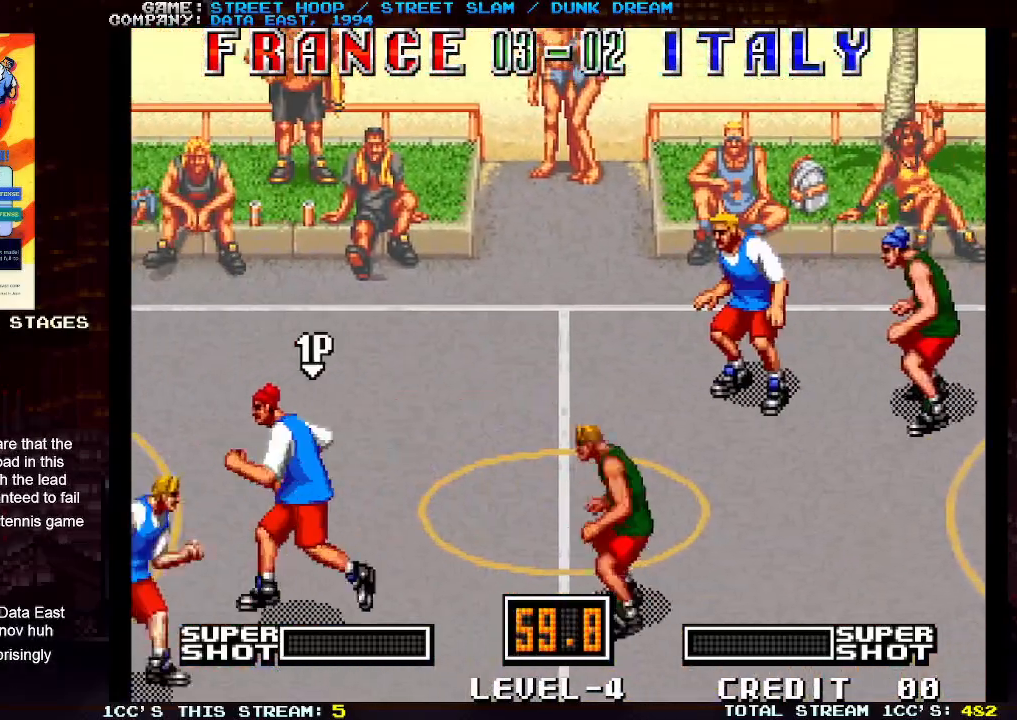
{"buttons": [], "left_stick": "left", "events": []}
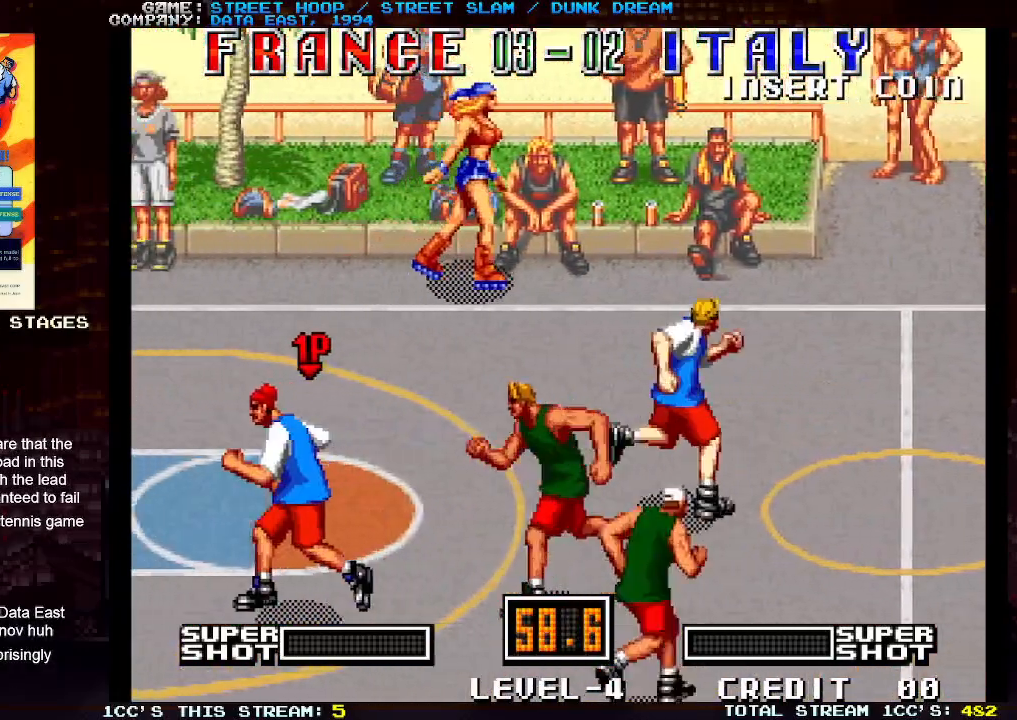
{"buttons": [], "left_stick": "left", "events": []}
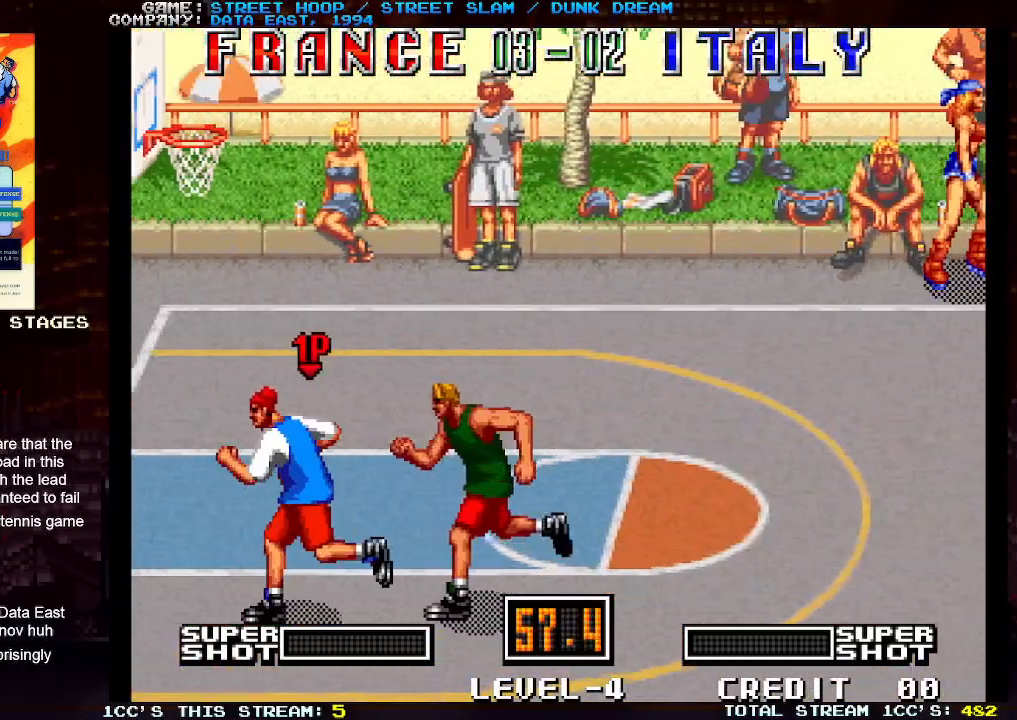
{"buttons": [], "left_stick": "left", "events": [[83, "left_stick", "down-left"], [433, "TRIANGLE", "down"], [450, "left_stick", "left"], [500, "TRIANGLE", "up"]]}
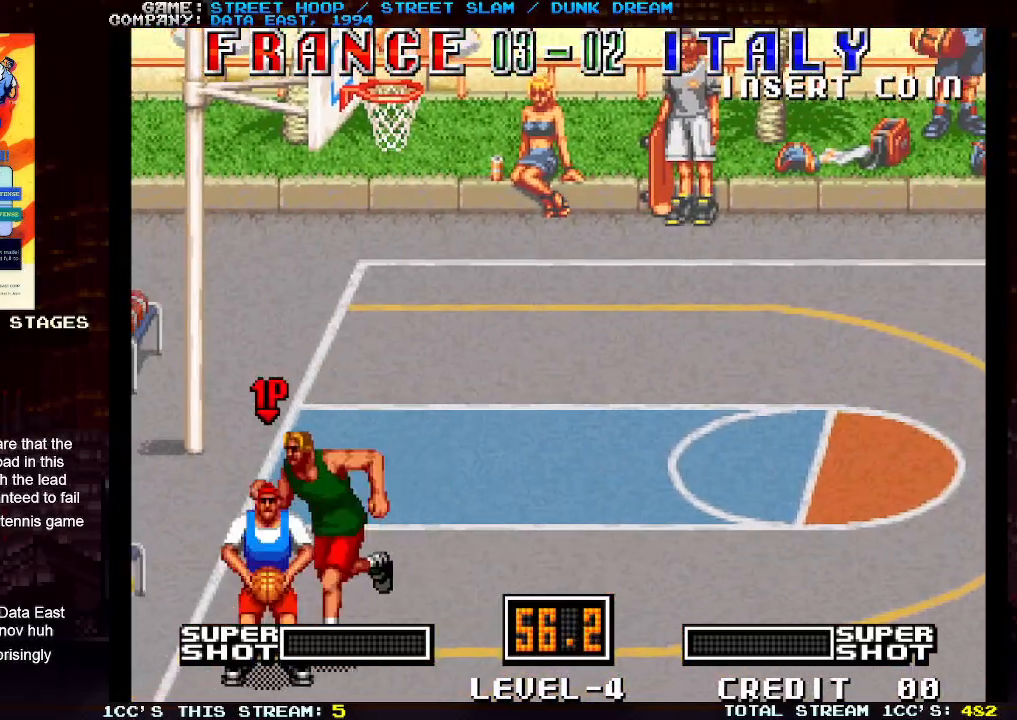
{"buttons": [], "left_stick": "left", "events": [[83, "TRIANGLE", "down"], [200, "TRIANGLE", "up"]]}
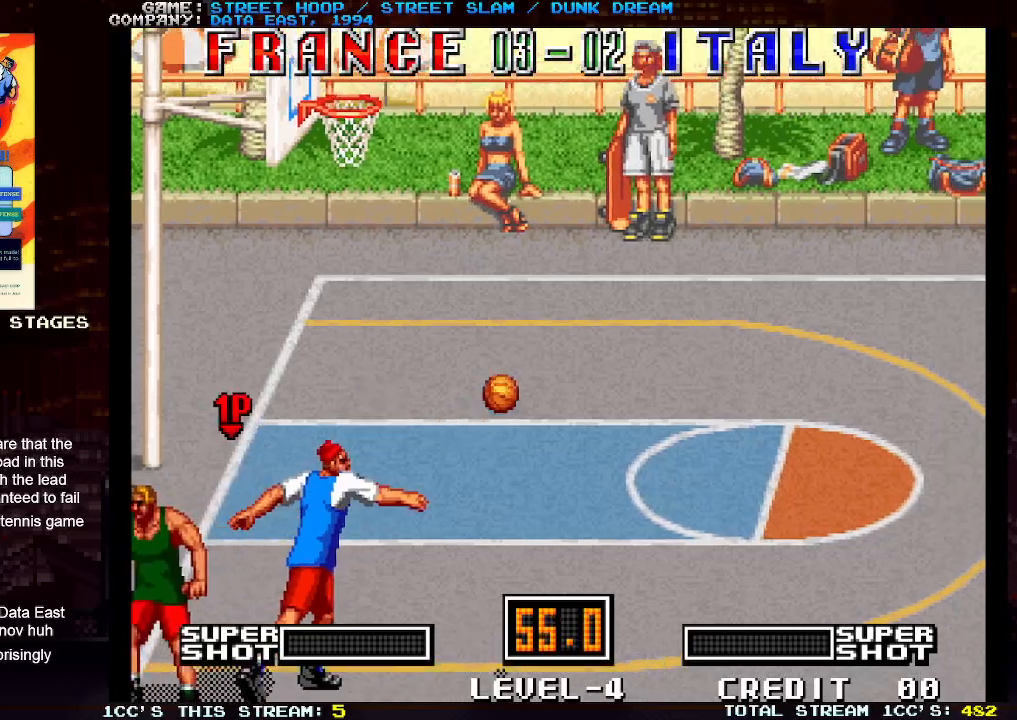
{"buttons": [], "left_stick": "left", "events": []}
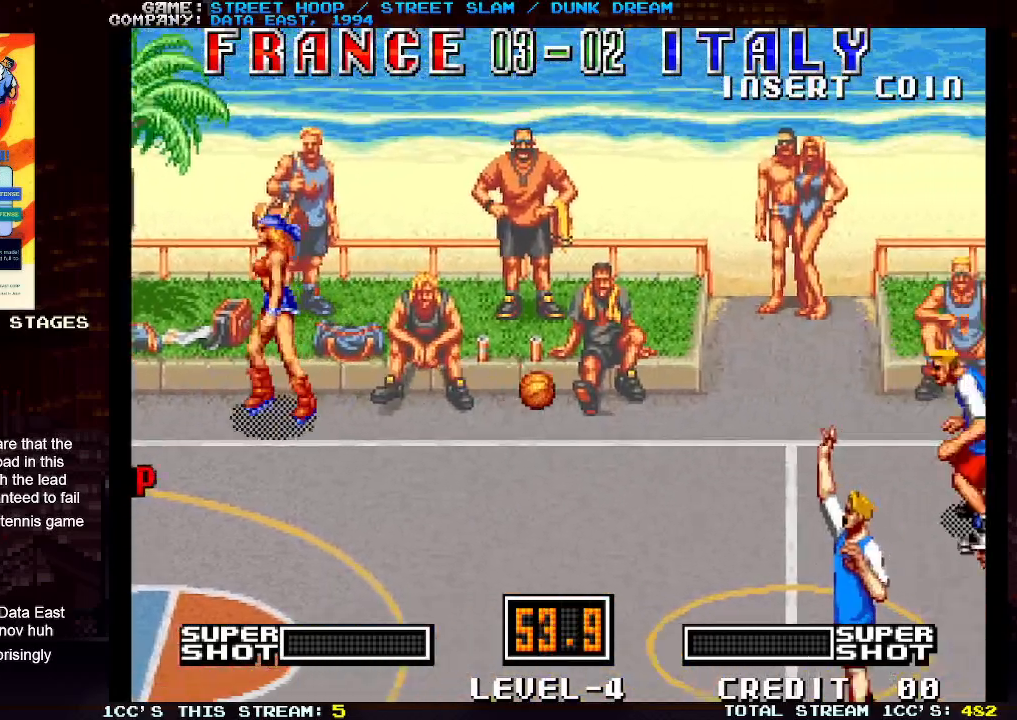
{"buttons": [], "left_stick": "left", "events": []}
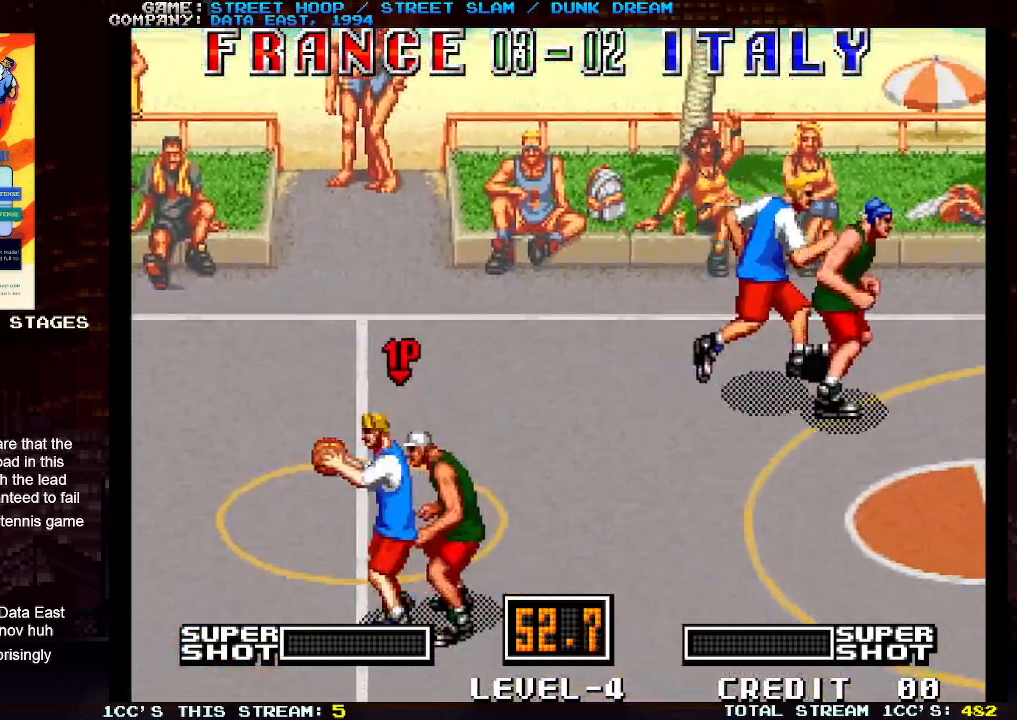
{"buttons": [], "left_stick": "left", "events": []}
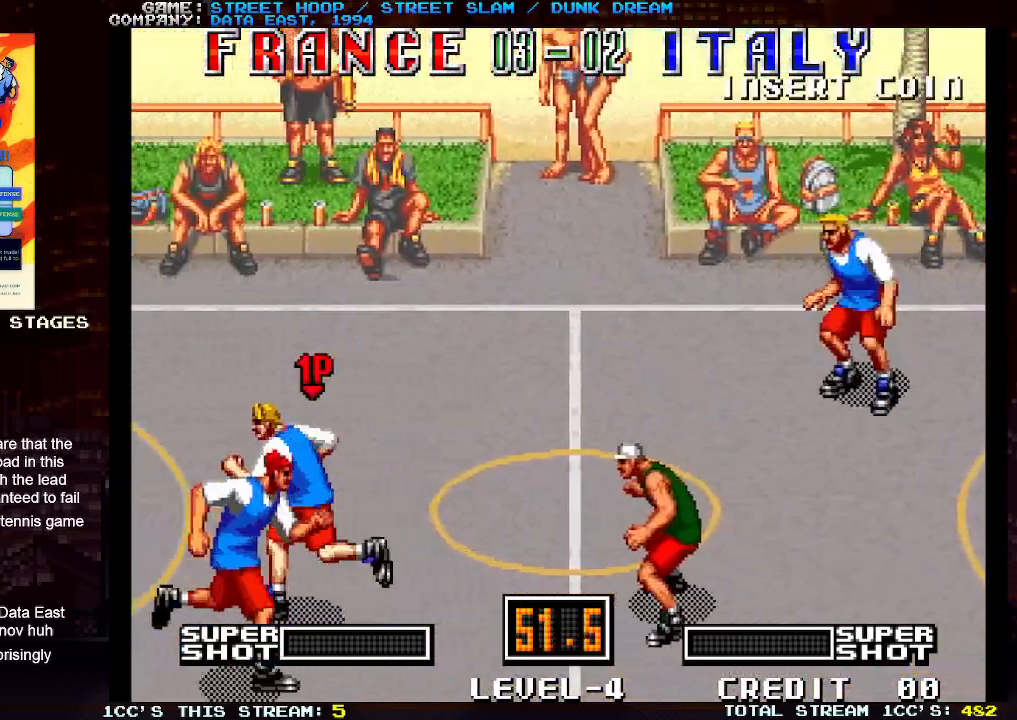
{"buttons": [], "left_stick": "left", "events": []}
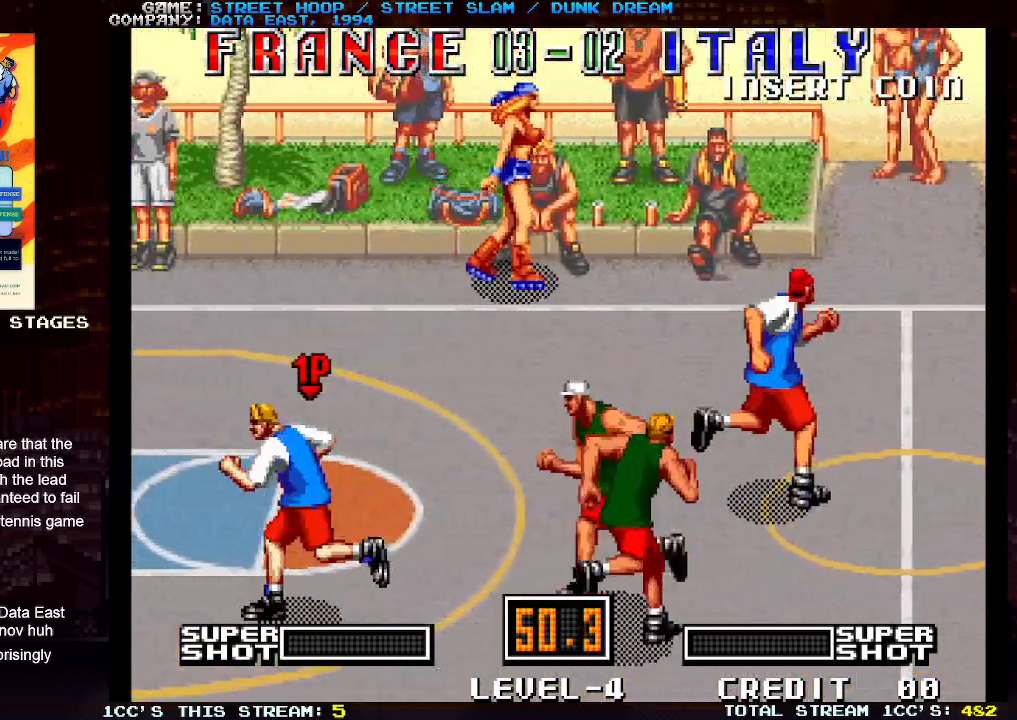
{"buttons": [], "left_stick": "left", "events": []}
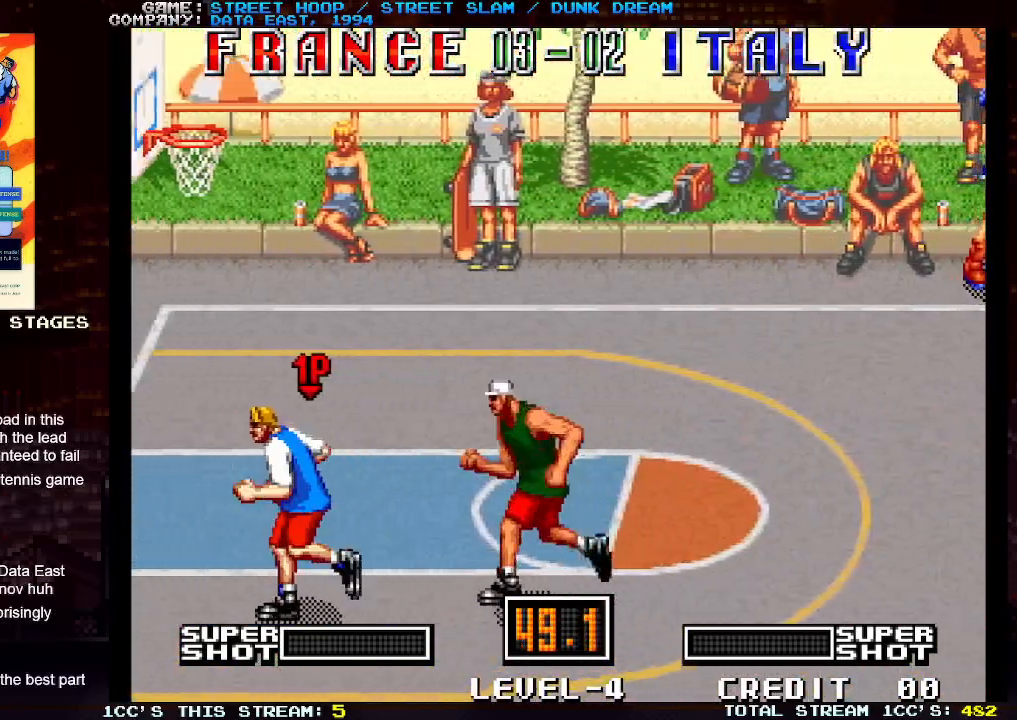
{"buttons": ["TRIANGLE"], "left_stick": "left", "events": [[117, "left_stick", "down-left"], [450, "left_stick", "left"], [500, "TRIANGLE", "down"]]}
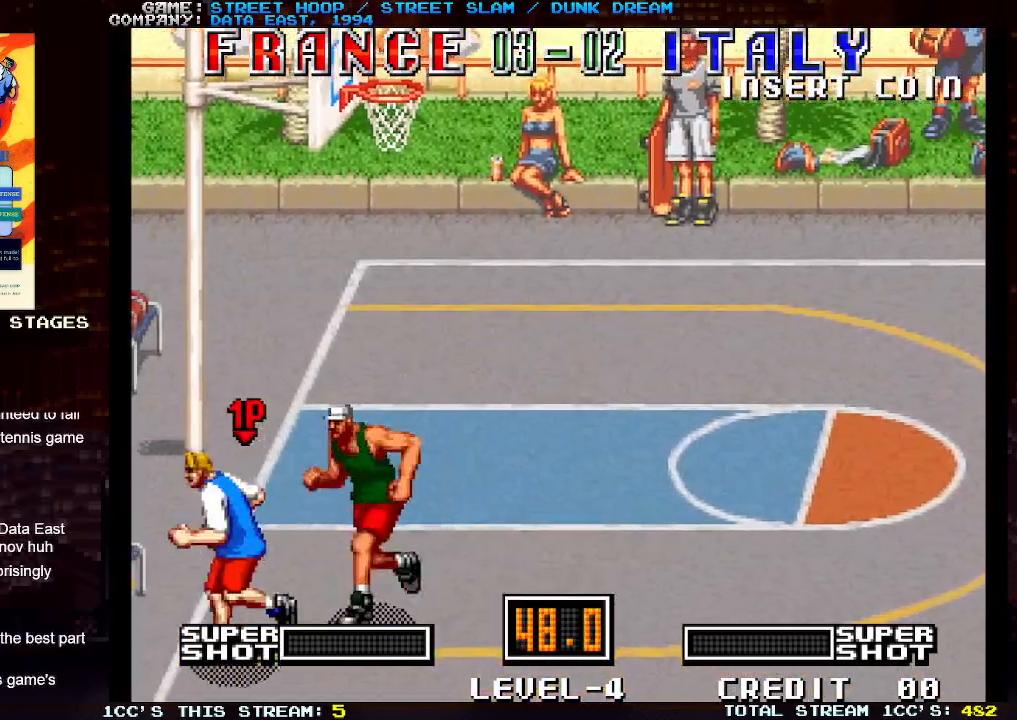
{"buttons": [], "left_stick": "left", "events": [[67, "TRIANGLE", "up"], [133, "TRIANGLE", "down"], [250, "TRIANGLE", "up"]]}
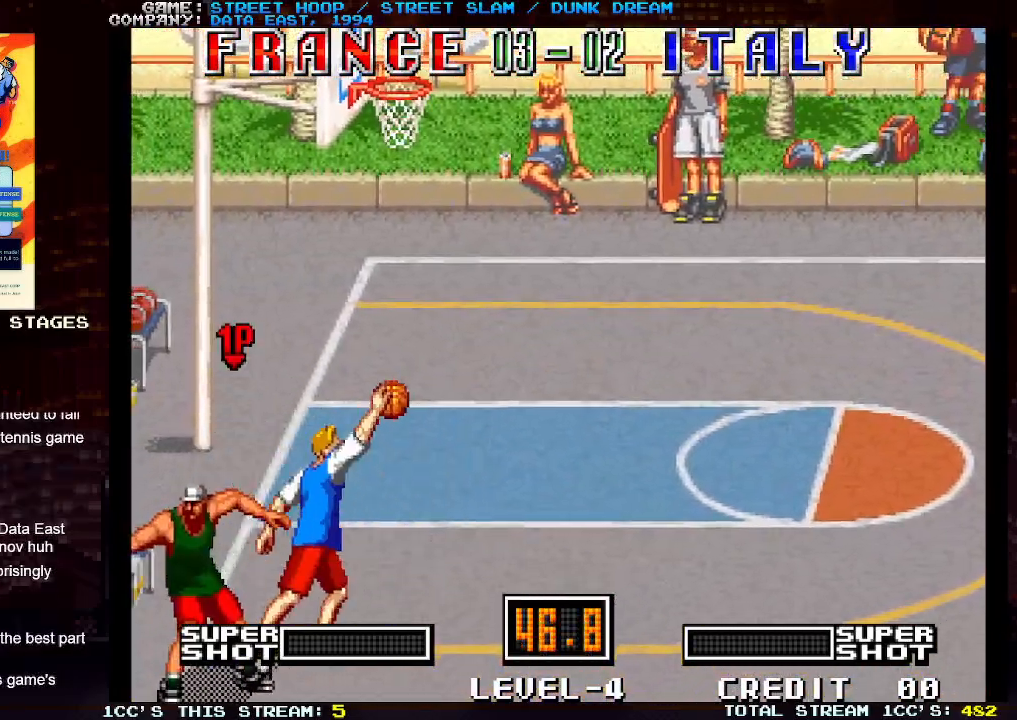
{"buttons": [], "left_stick": "left", "events": []}
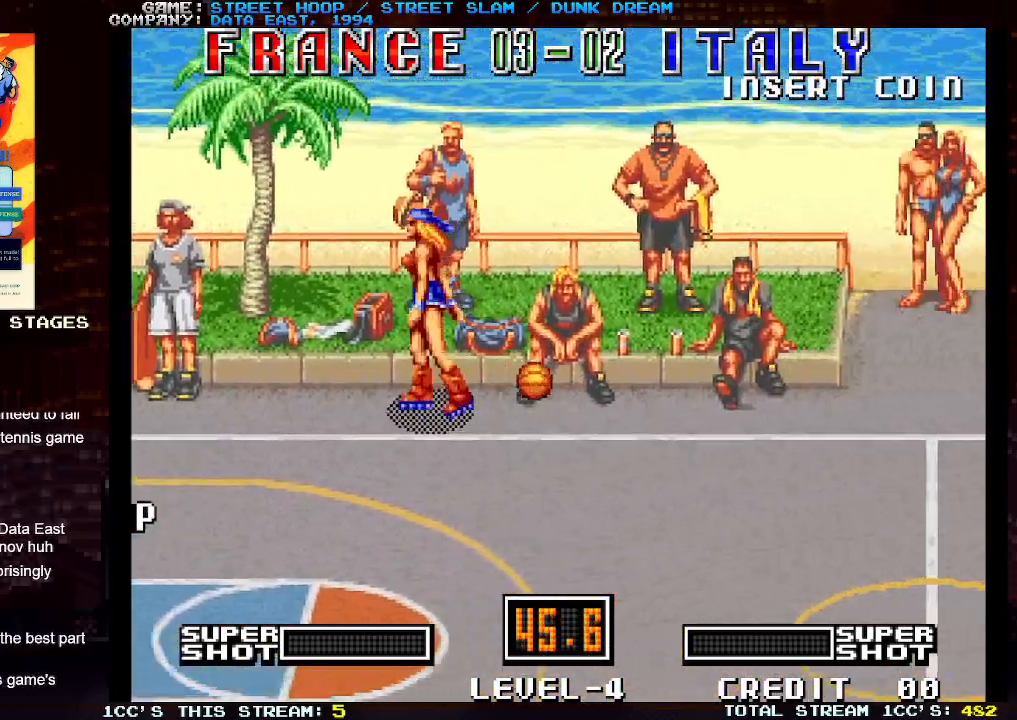
{"buttons": [], "left_stick": "left", "events": []}
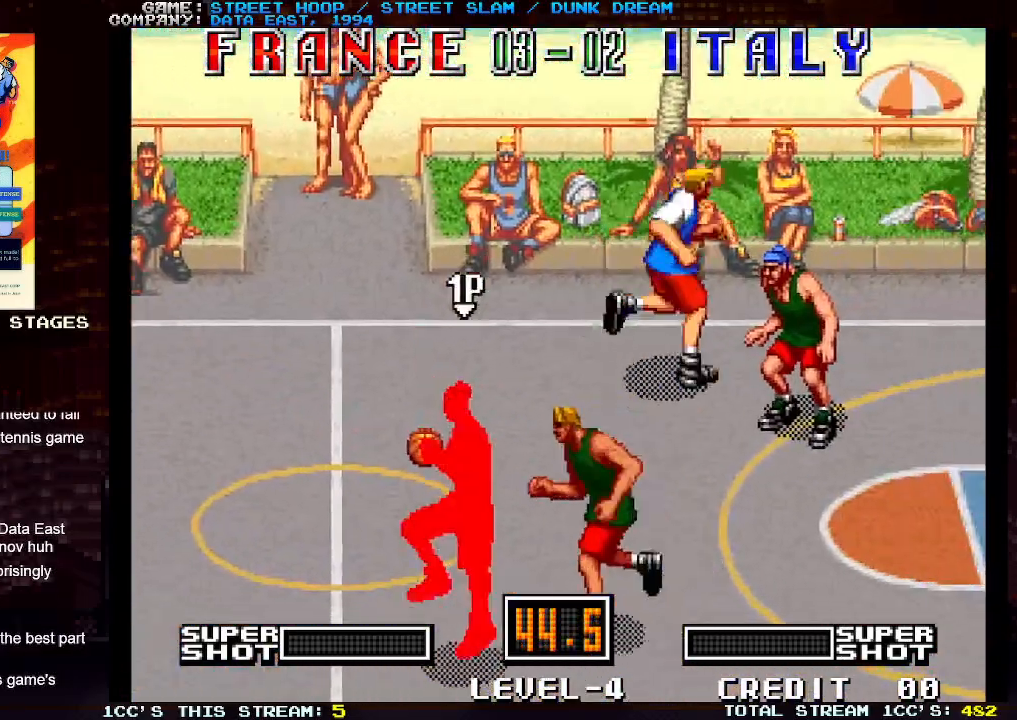
{"buttons": [], "left_stick": "left", "events": []}
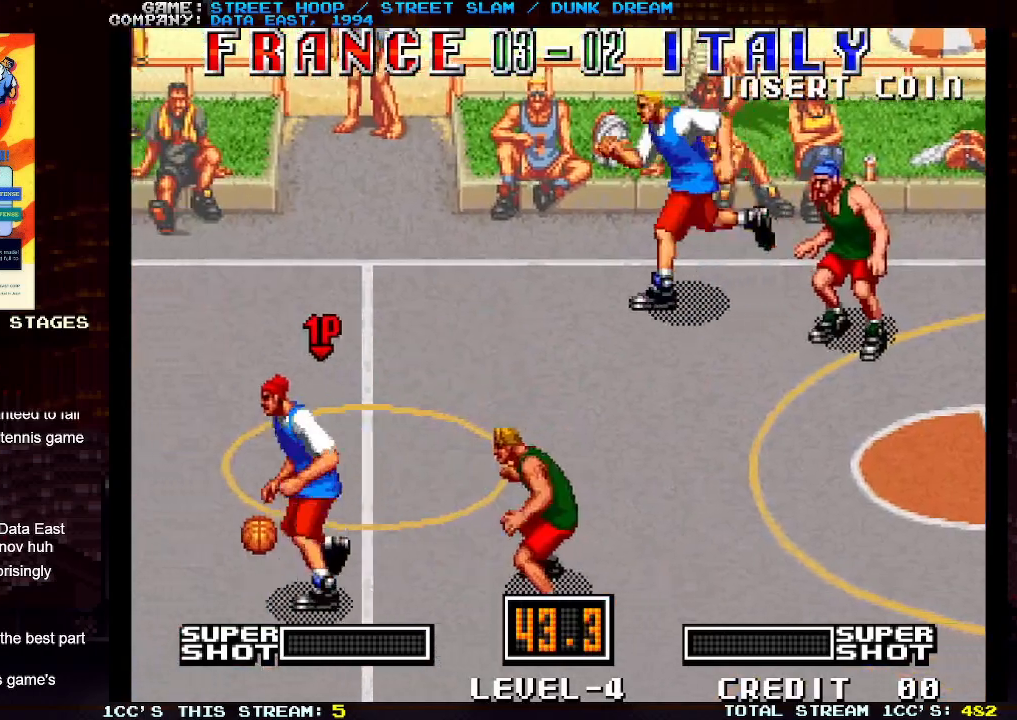
{"buttons": [], "left_stick": "left", "events": []}
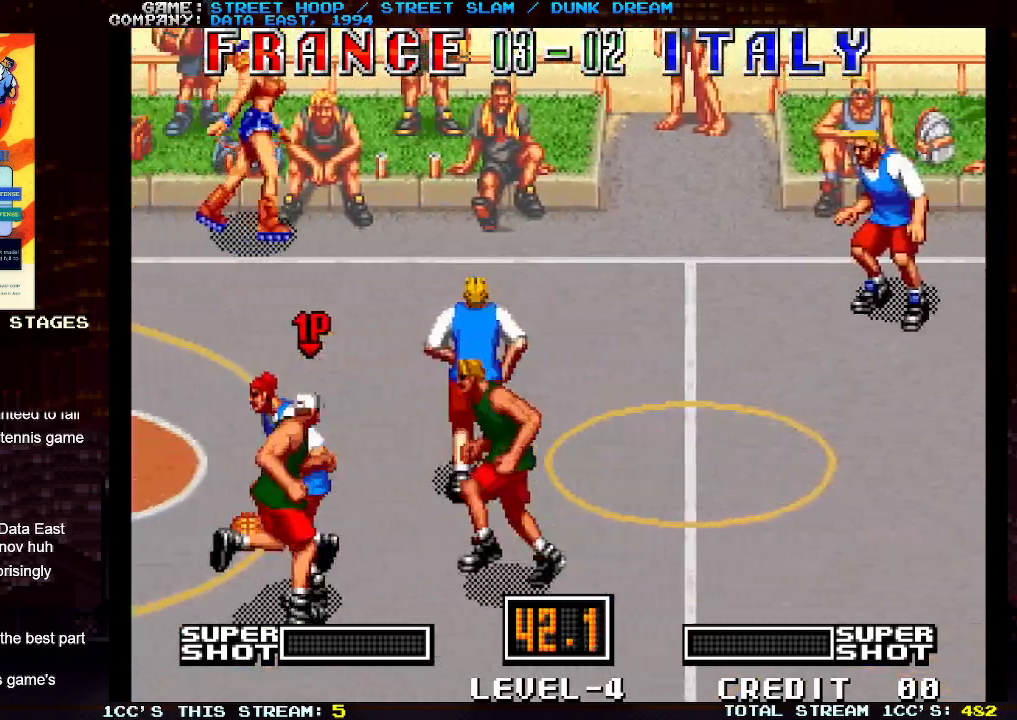
{"buttons": [], "left_stick": "down-left", "events": [[400, "left_stick", "down-left"]]}
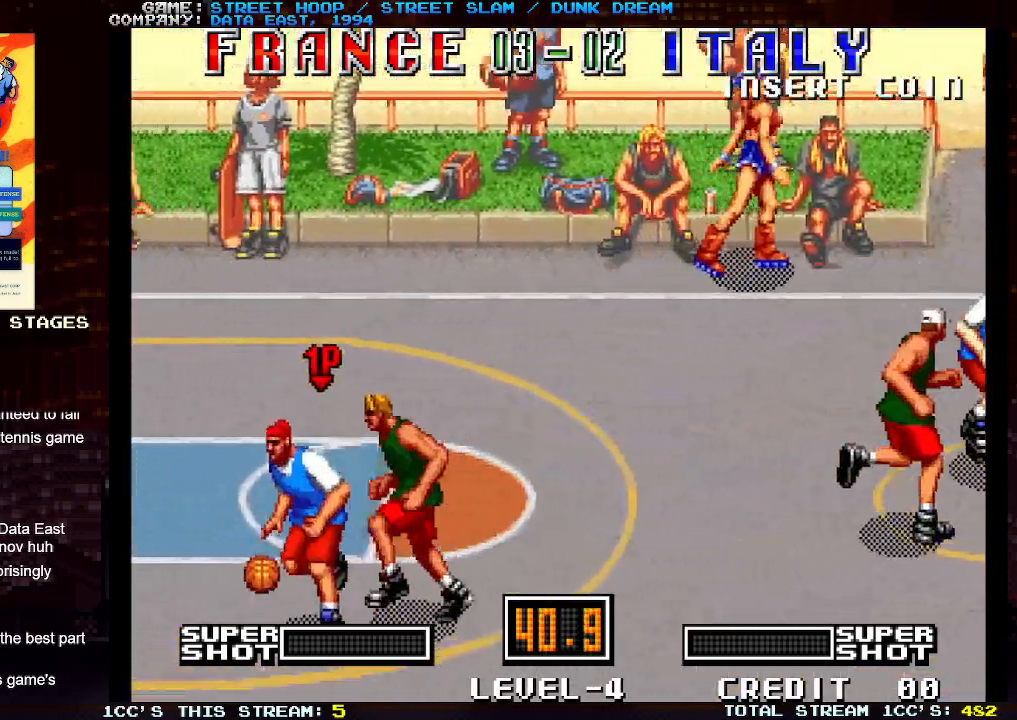
{"buttons": [], "left_stick": "down-left", "events": []}
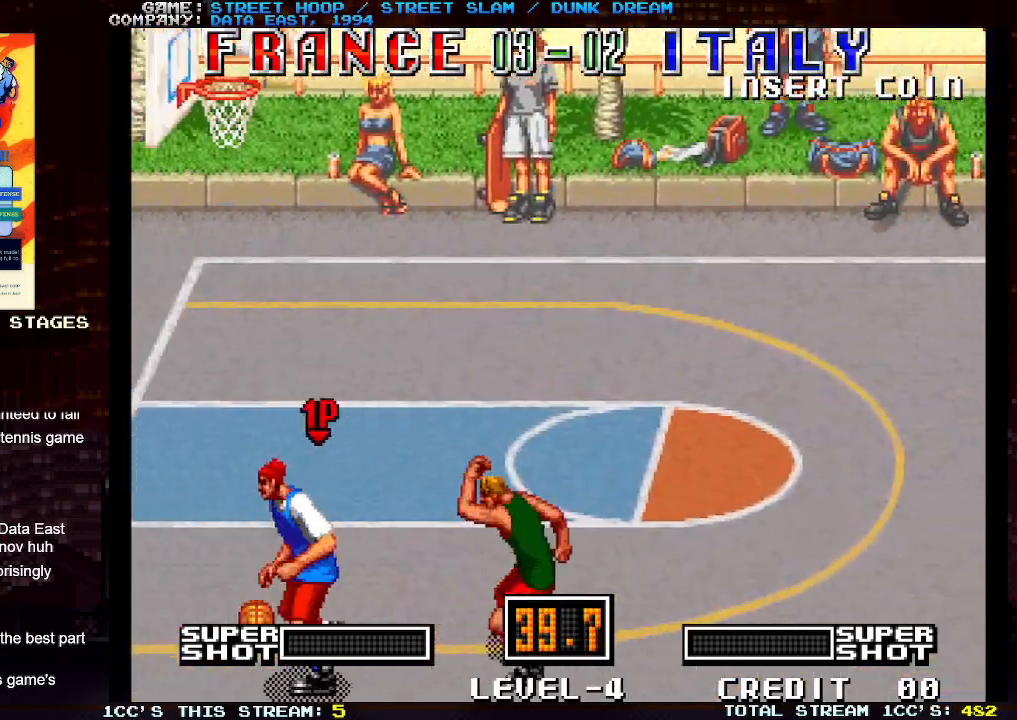
{"buttons": [], "left_stick": "left", "events": [[17, "left_stick", "left"], [317, "TRIANGLE", "down"], [433, "TRIANGLE", "up"]]}
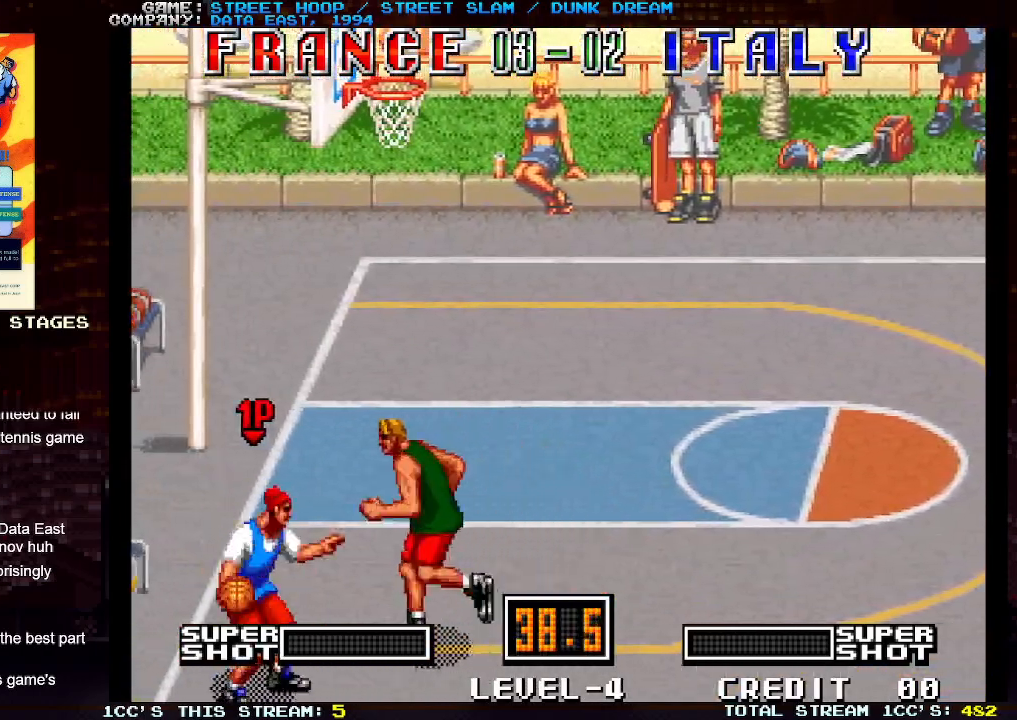
{"buttons": [], "left_stick": "left", "events": []}
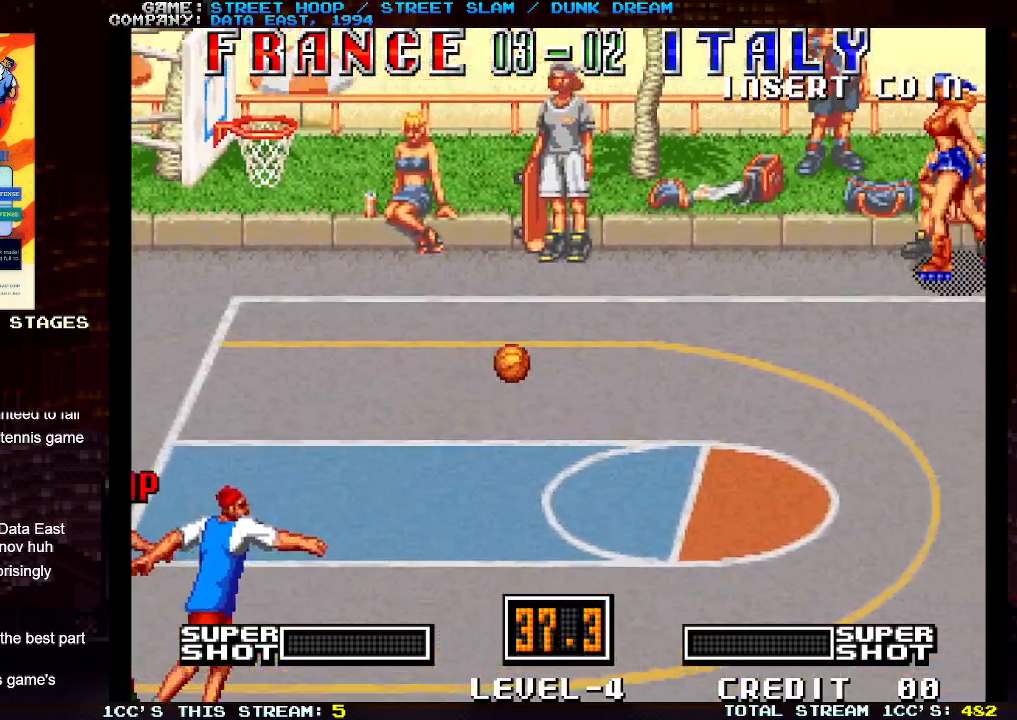
{"buttons": [], "left_stick": "left", "events": []}